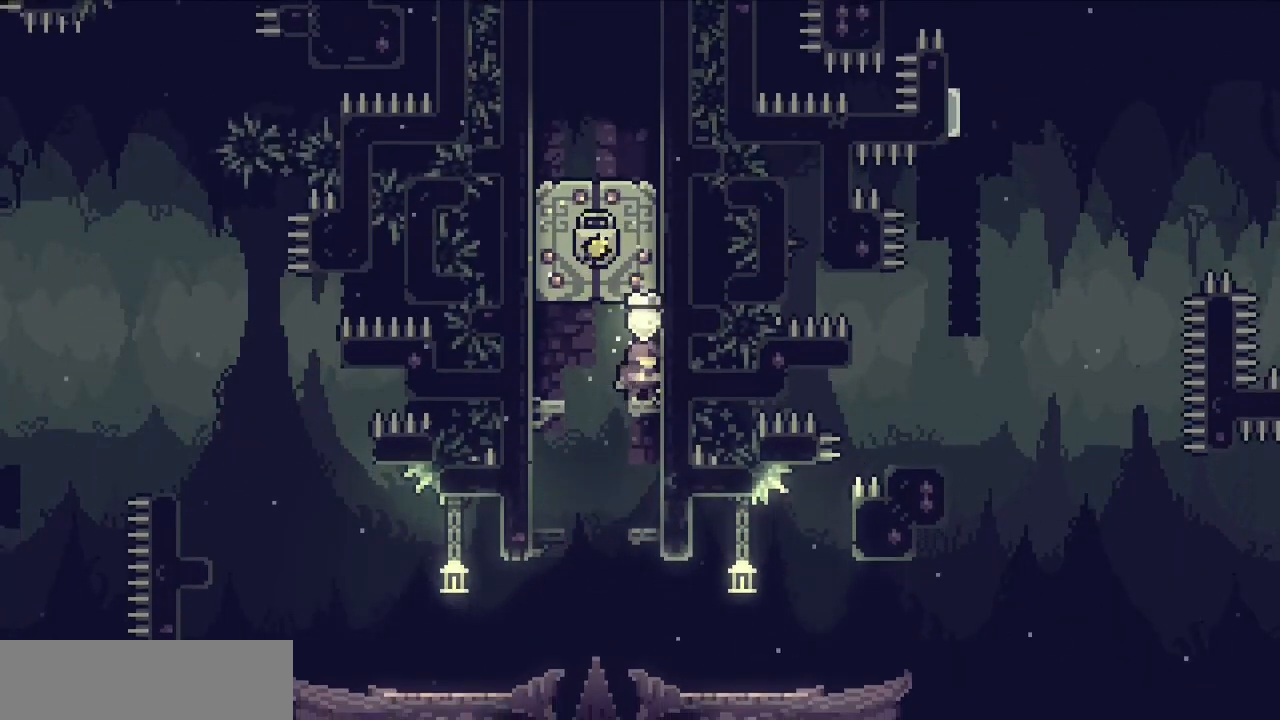
Gameplay with keyboard; each line is a JSON object with the keys held at the frame after it. "events" lists presses ("down") and releases ("up") of "c", "d", "down", "f", "g", "left", "right", "s", "up", "v", "x" and "z" between this image and that frame as [ms after this image, input, new state], when the widget could be followed in between. No other keys are recorded. Mouse input is not recorded.
{"keys": ["up"], "events": [[367, "up", "down"], [367, "x", "down"], [500, "x", "up"]]}
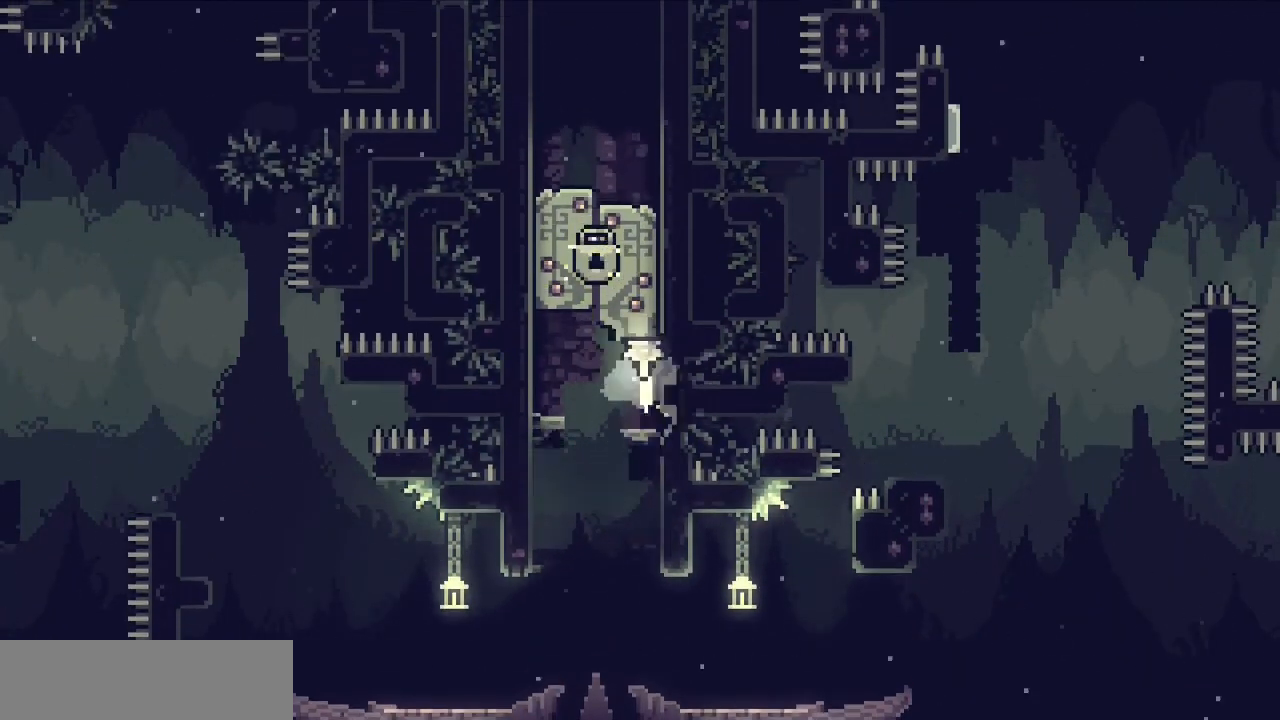
{"keys": ["c", "left", "up", "v", "z"], "events": [[50, "z", "down"], [100, "left", "down"], [100, "v", "down"], [383, "c", "down"]]}
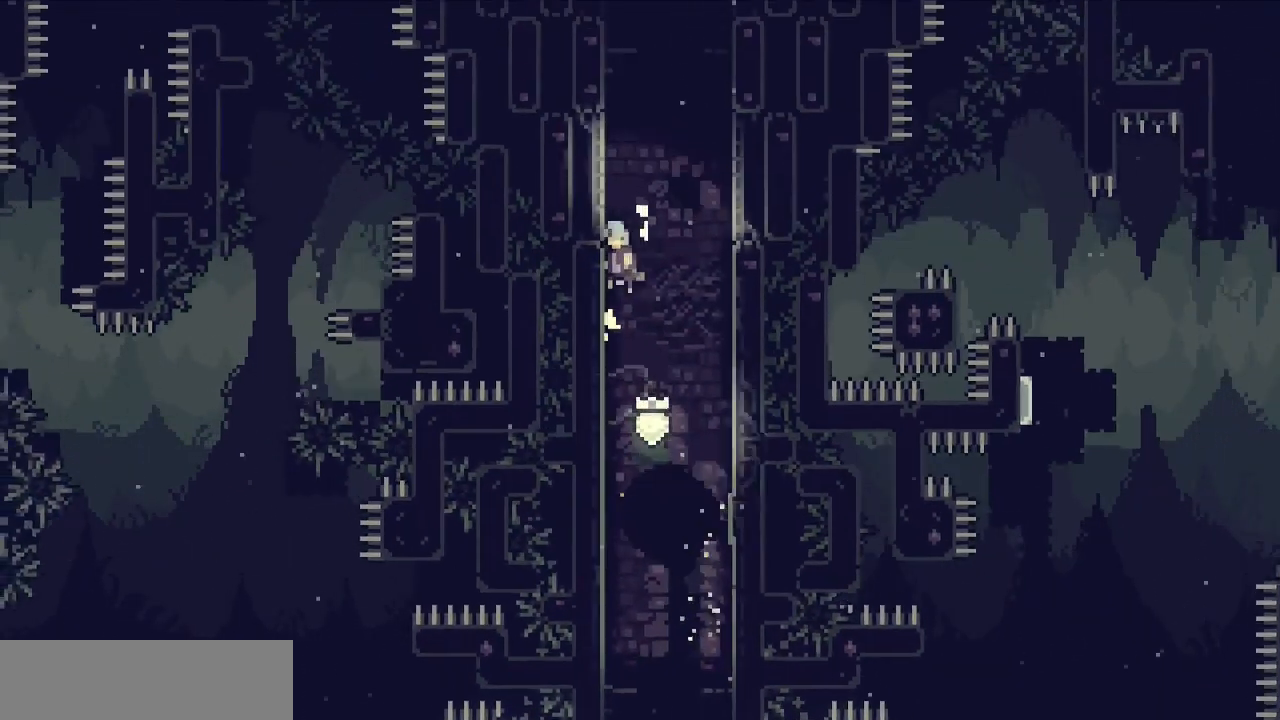
{"keys": ["left", "up", "v", "z"], "events": [[17, "c", "up"], [117, "c", "down"], [250, "c", "up"], [333, "c", "down"], [483, "c", "up"]]}
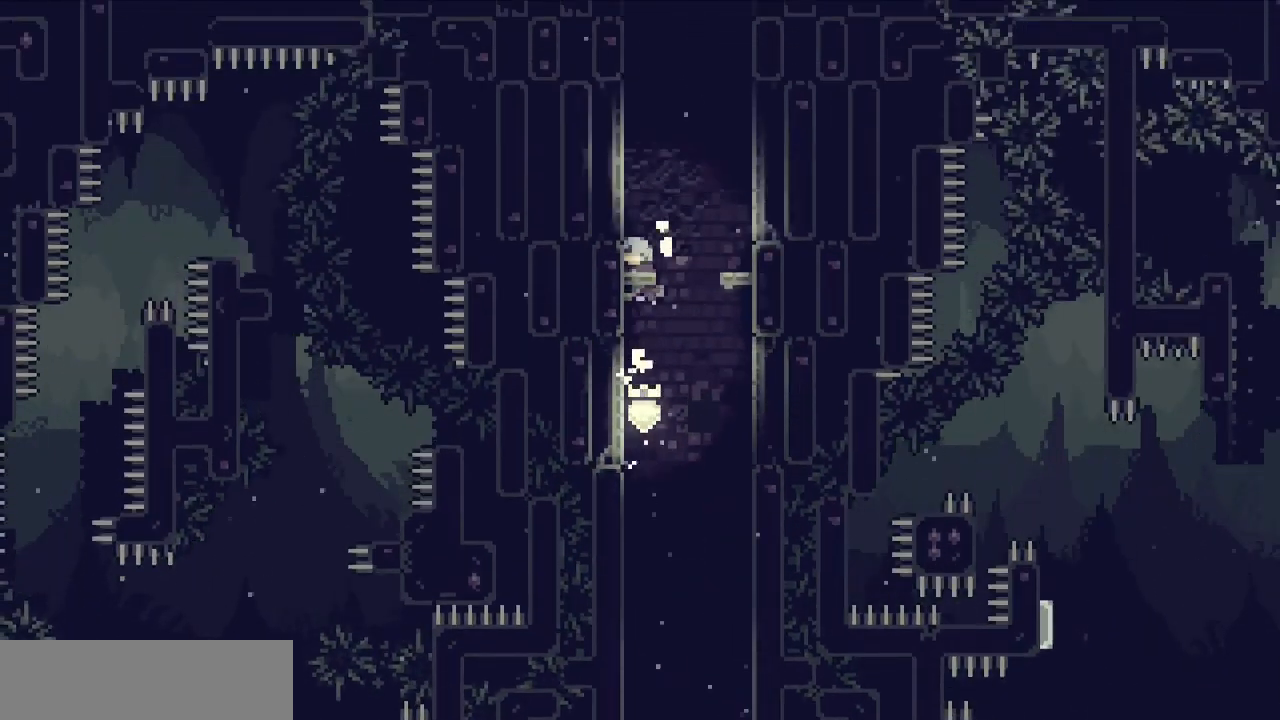
{"keys": ["c", "left", "up", "v", "z"], "events": [[83, "c", "down"], [217, "c", "up"], [267, "c", "down"], [400, "c", "up"], [500, "c", "down"]]}
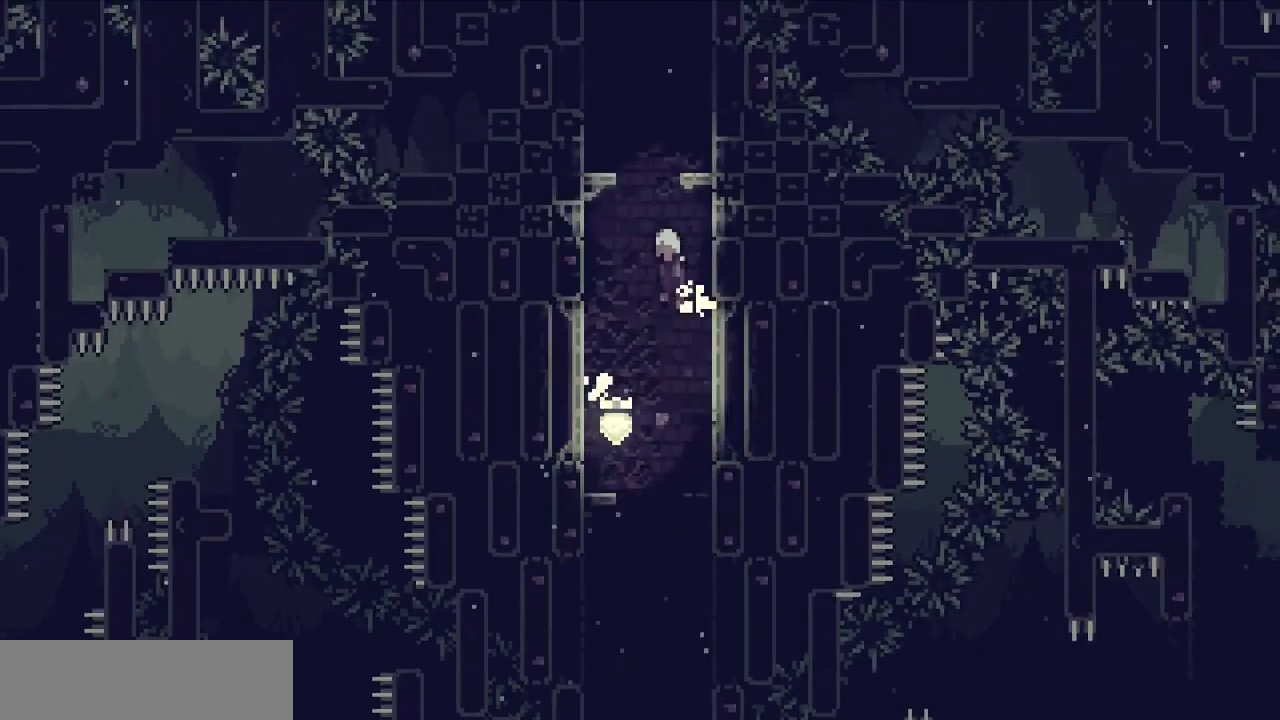
{"keys": ["c", "left", "up", "v", "z"], "events": [[133, "c", "up"], [183, "c", "down"], [333, "c", "up"], [417, "c", "down"]]}
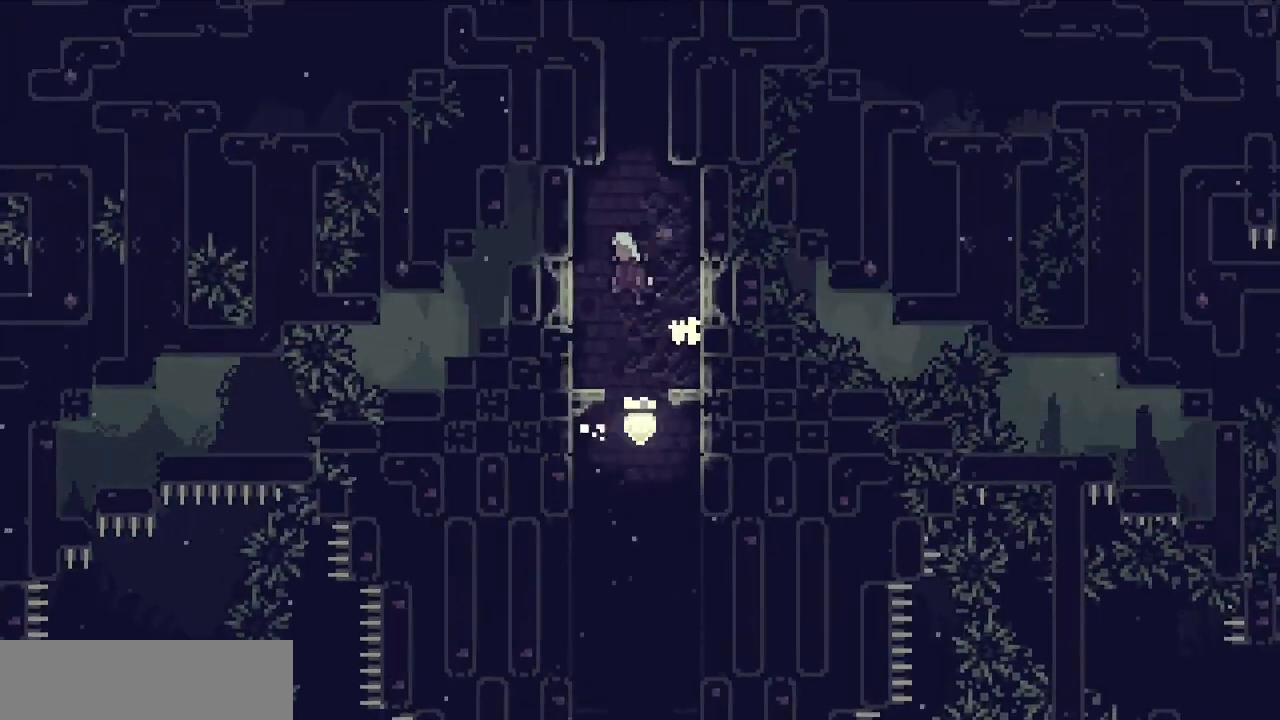
{"keys": ["left", "up", "v", "z"], "events": [[67, "c", "up"], [117, "c", "down"], [250, "c", "up"], [333, "c", "down"], [483, "c", "up"]]}
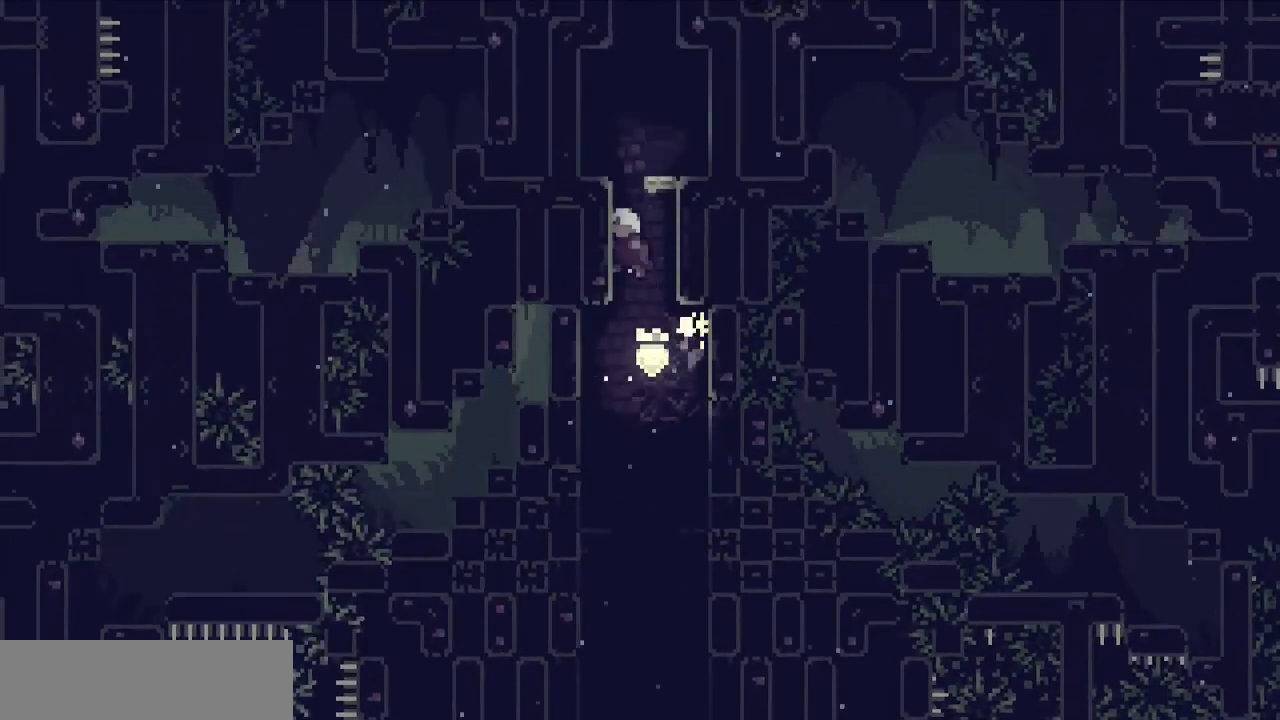
{"keys": ["c", "left", "up", "v", "z"], "events": [[33, "c", "down"], [183, "c", "up"], [233, "c", "down"], [400, "c", "up"], [450, "c", "down"]]}
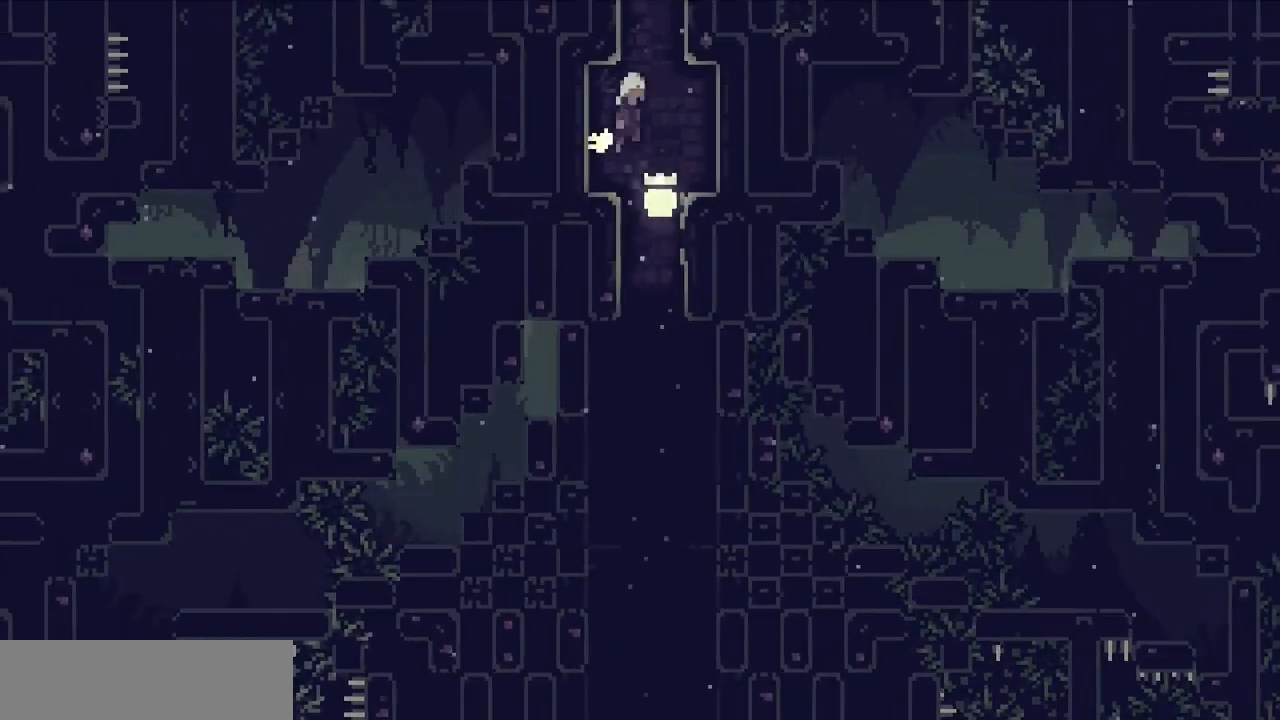
{"keys": ["c", "left", "up", "v", "z"], "events": [[83, "c", "up"], [183, "c", "down"], [333, "c", "up"], [383, "c", "down"]]}
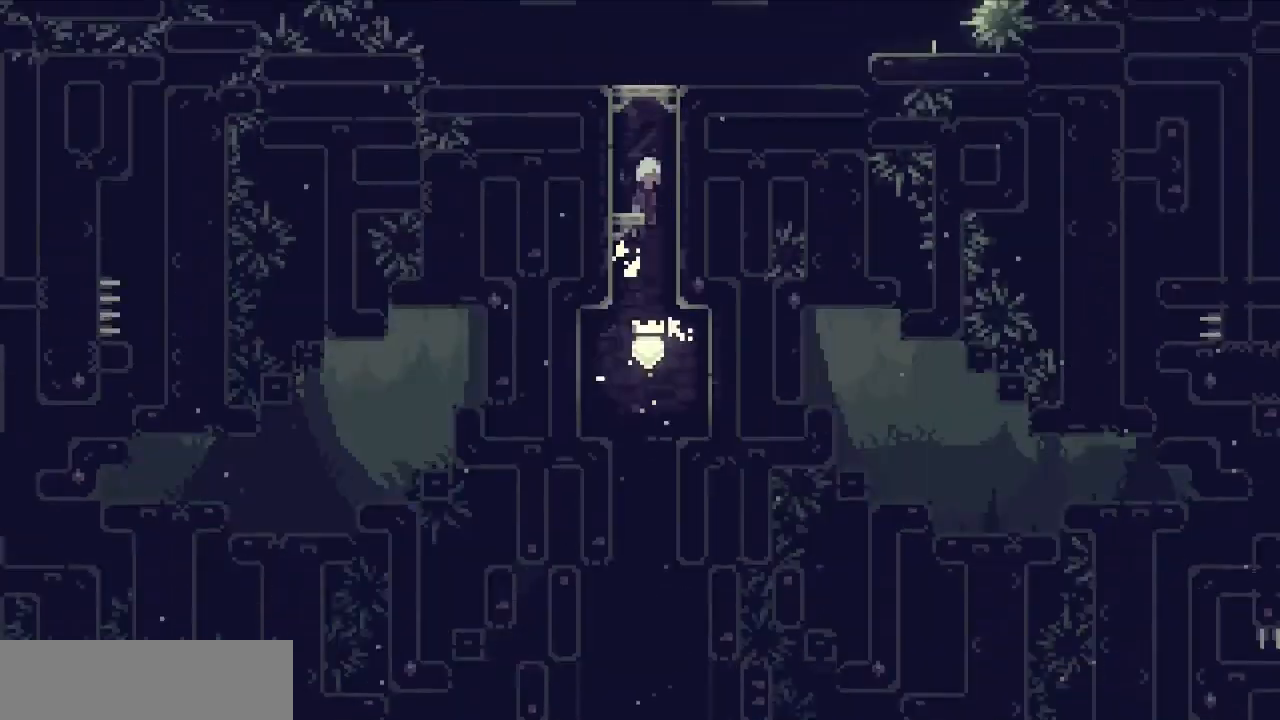
{"keys": [], "events": [[17, "c", "up"], [100, "c", "down"], [250, "c", "up"], [250, "left", "up"], [300, "up", "up"], [300, "v", "up"], [300, "z", "up"]]}
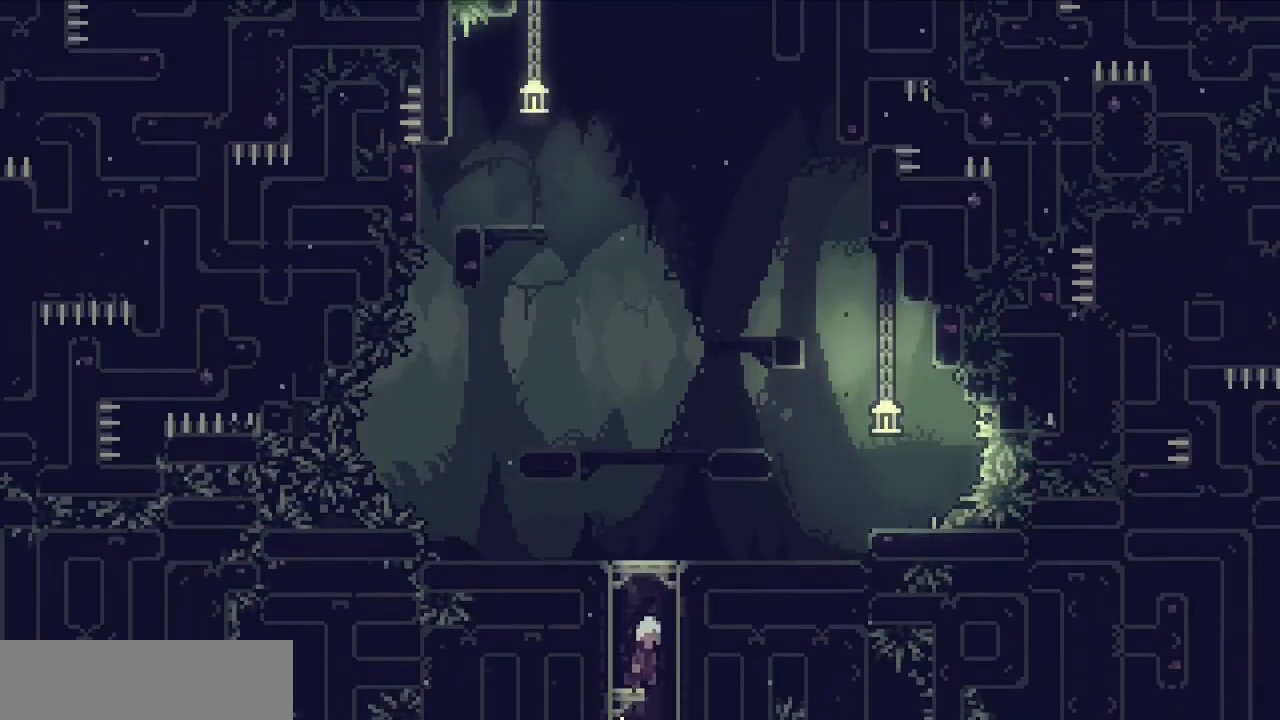
{"keys": ["c", "right", "z"], "events": [[83, "z", "down"], [217, "right", "down"], [267, "c", "down"], [367, "right", "up"], [500, "right", "down"]]}
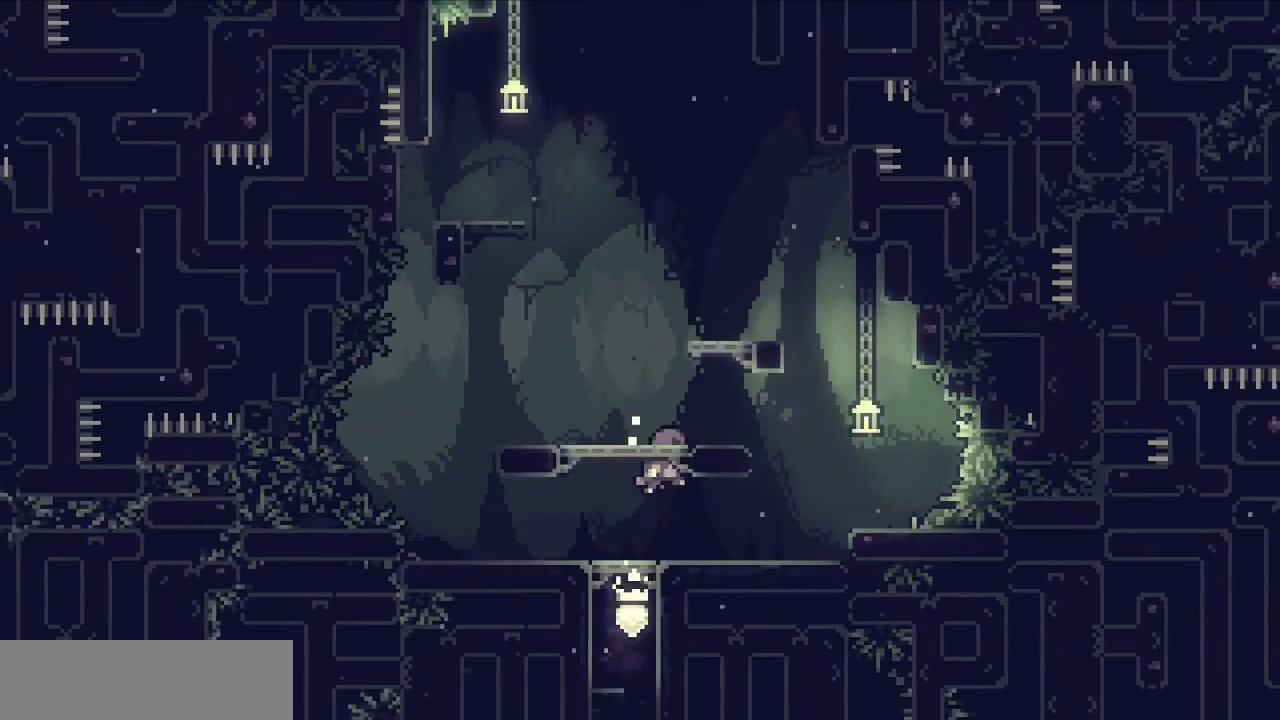
{"keys": ["c", "right", "z"], "events": [[50, "c", "up"], [133, "c", "down"], [183, "right", "up"], [367, "right", "down"]]}
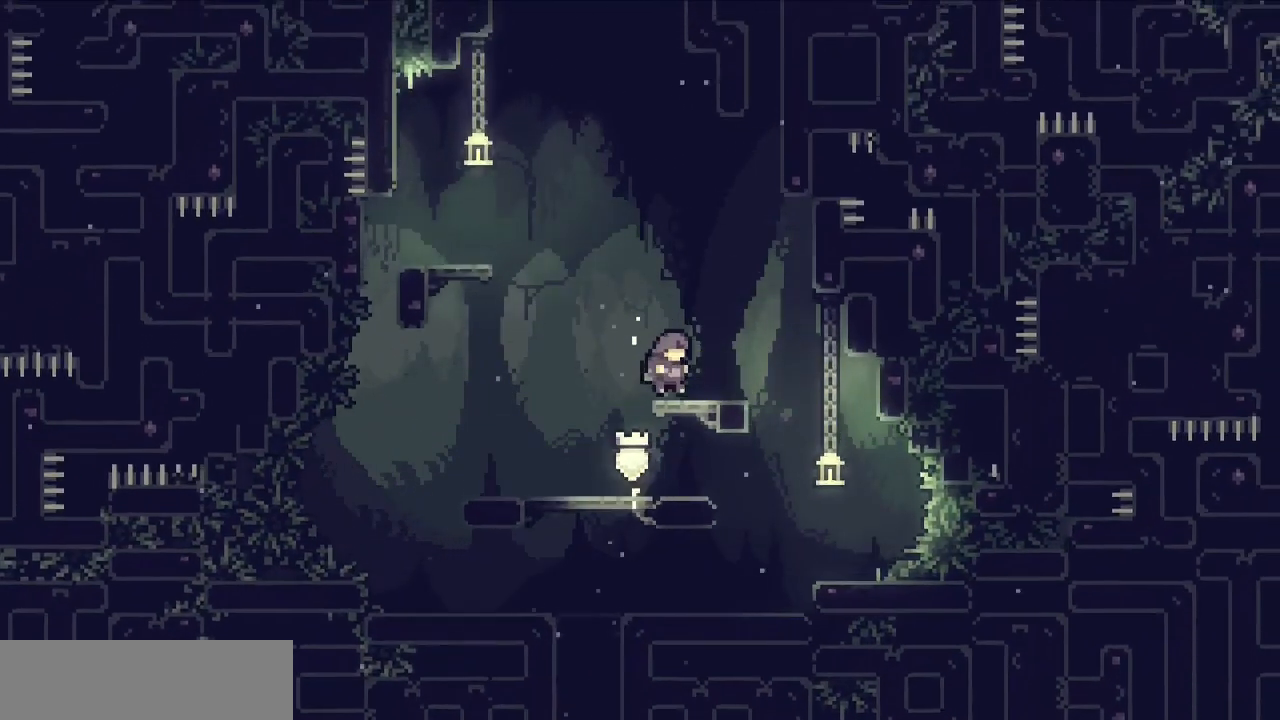
{"keys": ["c", "left"], "events": [[67, "c", "up"], [117, "right", "up"], [150, "z", "up"], [300, "c", "down"], [383, "left", "down"]]}
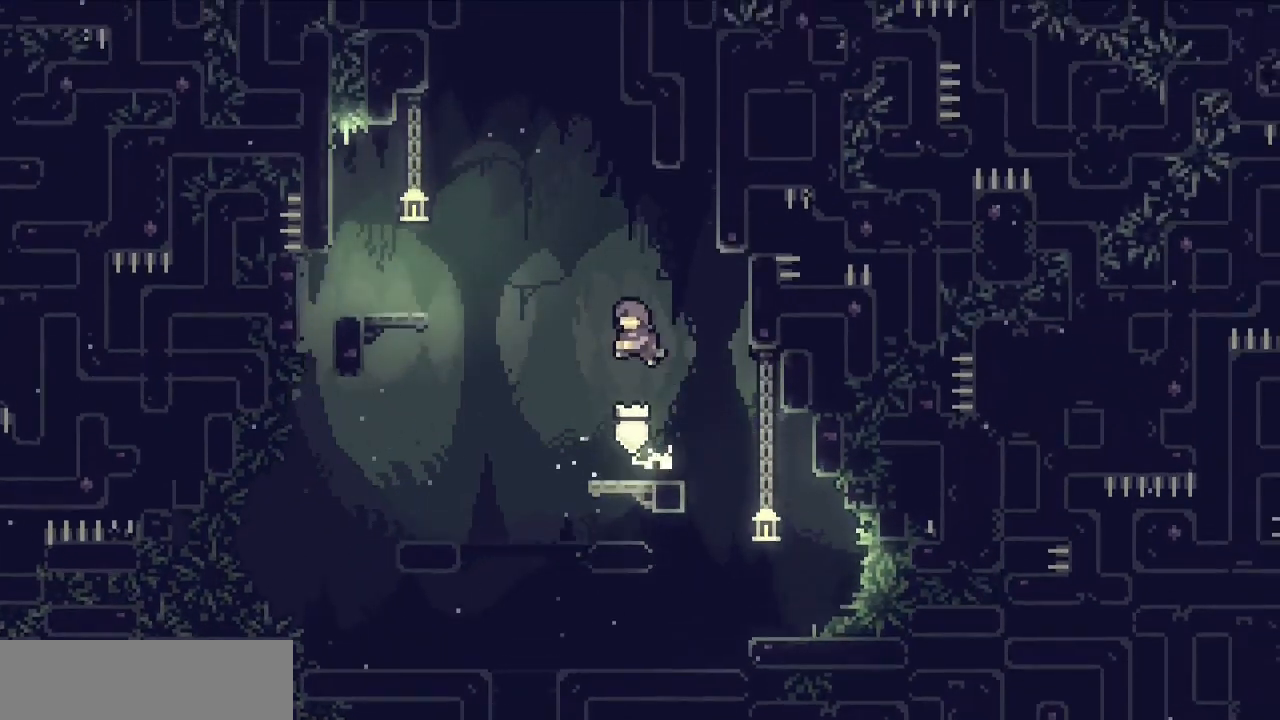
{"keys": ["c", "left", "up", "z"], "events": [[33, "left", "up"], [83, "c", "up"], [83, "up", "down"], [83, "x", "down"], [167, "x", "up"], [317, "c", "down"], [317, "left", "down"], [450, "z", "down"]]}
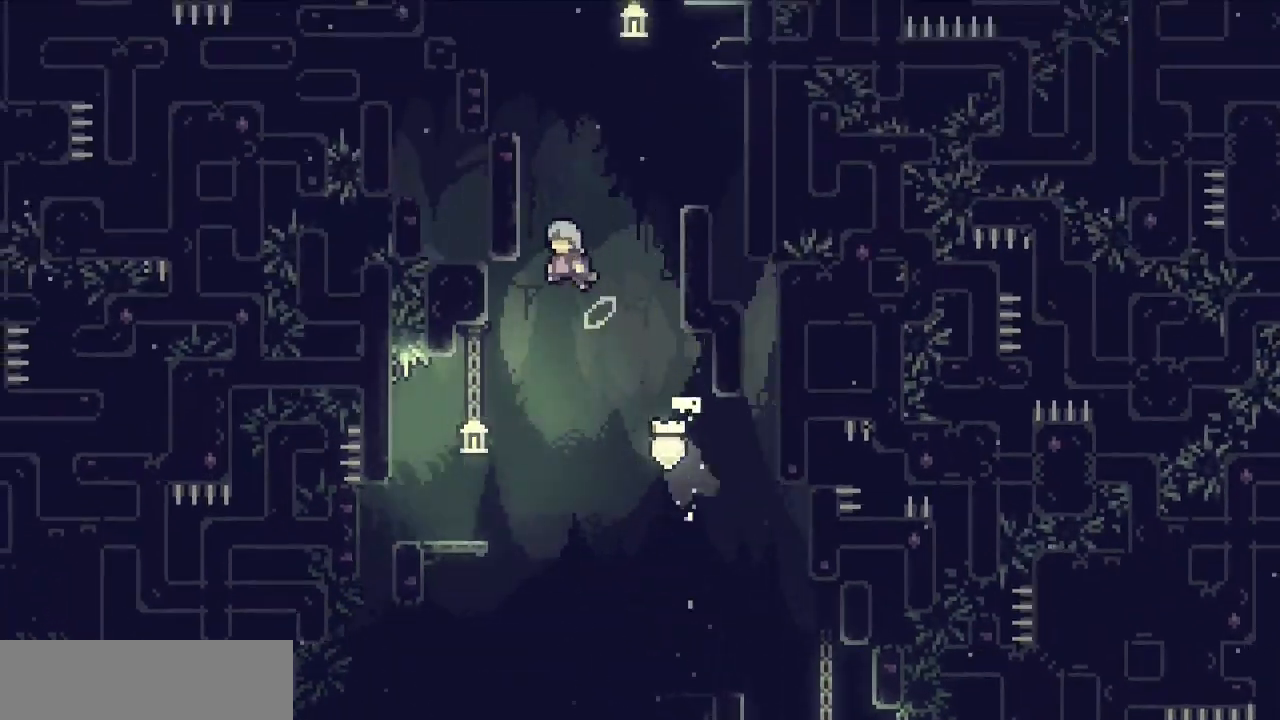
{"keys": ["c", "left", "up", "z"], "events": [[183, "c", "up"], [233, "c", "down"]]}
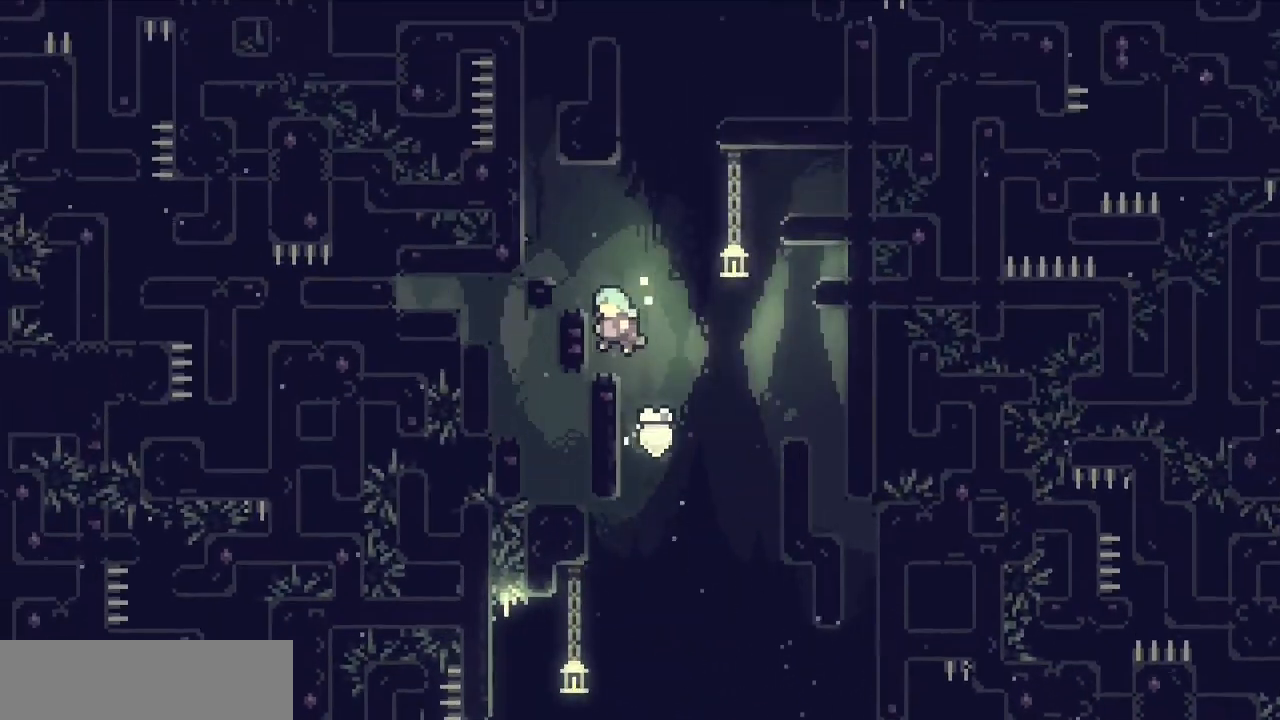
{"keys": ["c"], "events": [[67, "c", "up"], [67, "left", "up"], [67, "up", "up"], [67, "z", "up"], [300, "c", "down"], [333, "right", "down"], [483, "right", "up"]]}
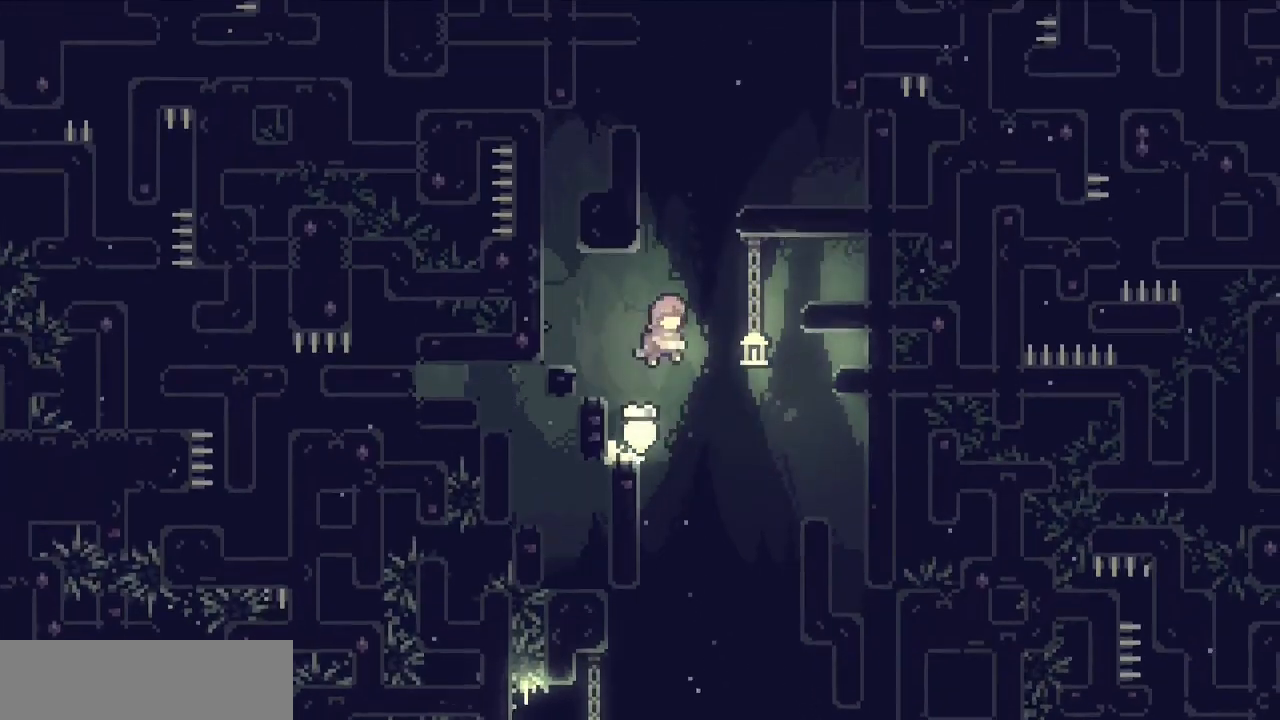
{"keys": ["left"], "events": [[33, "c", "up"], [33, "up", "down"], [33, "x", "down"], [133, "x", "up"], [183, "z", "down"], [217, "left", "down"], [367, "c", "down"], [467, "c", "up"], [467, "z", "up"], [500, "up", "up"]]}
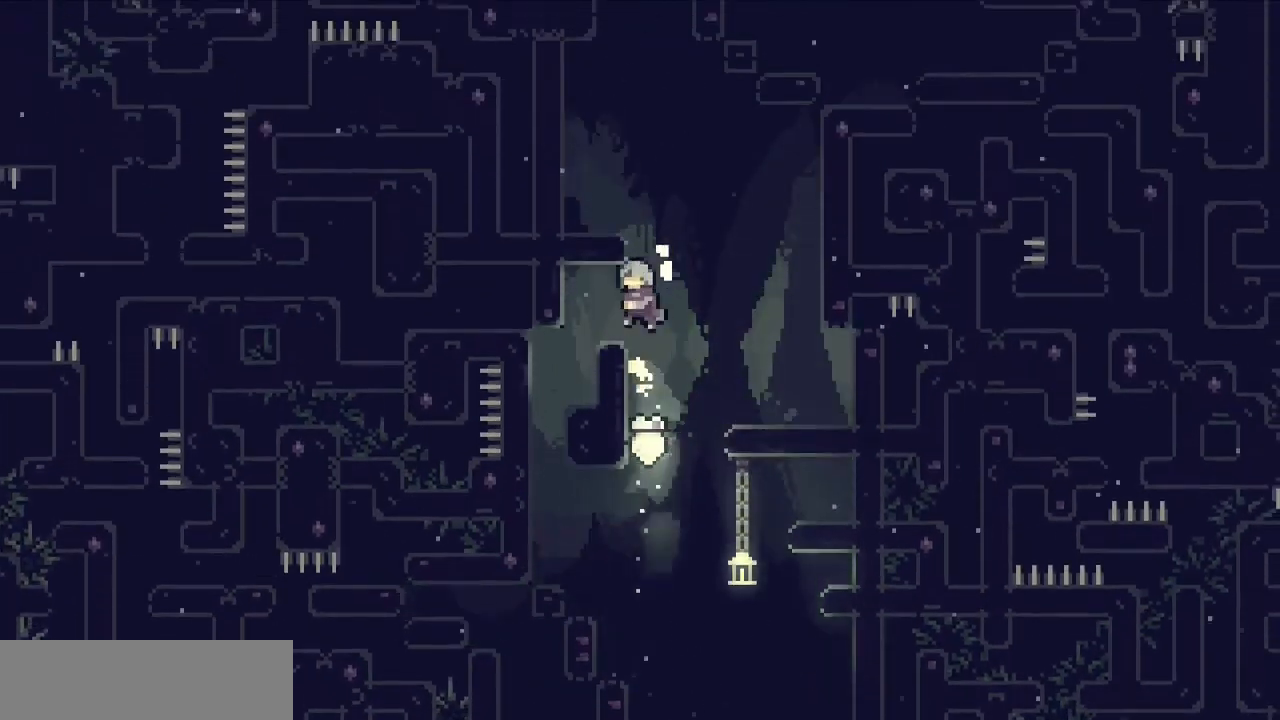
{"keys": ["c", "up", "x"], "events": [[50, "left", "up"], [183, "right", "down"], [233, "c", "down"], [383, "right", "up"], [467, "up", "down"], [467, "x", "down"]]}
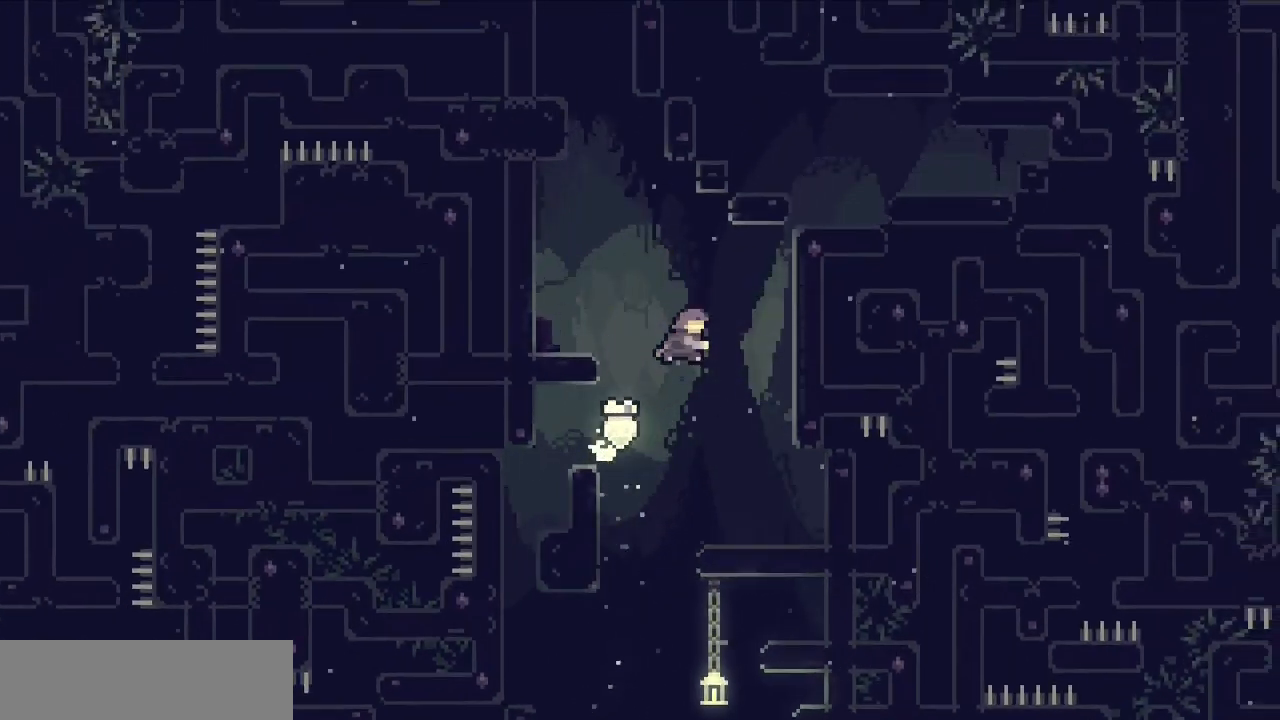
{"keys": ["c", "left", "up", "z"], "events": [[17, "c", "up"], [117, "x", "up"], [150, "left", "down"], [233, "v", "down"], [250, "c", "down"], [383, "v", "up"], [433, "z", "down"]]}
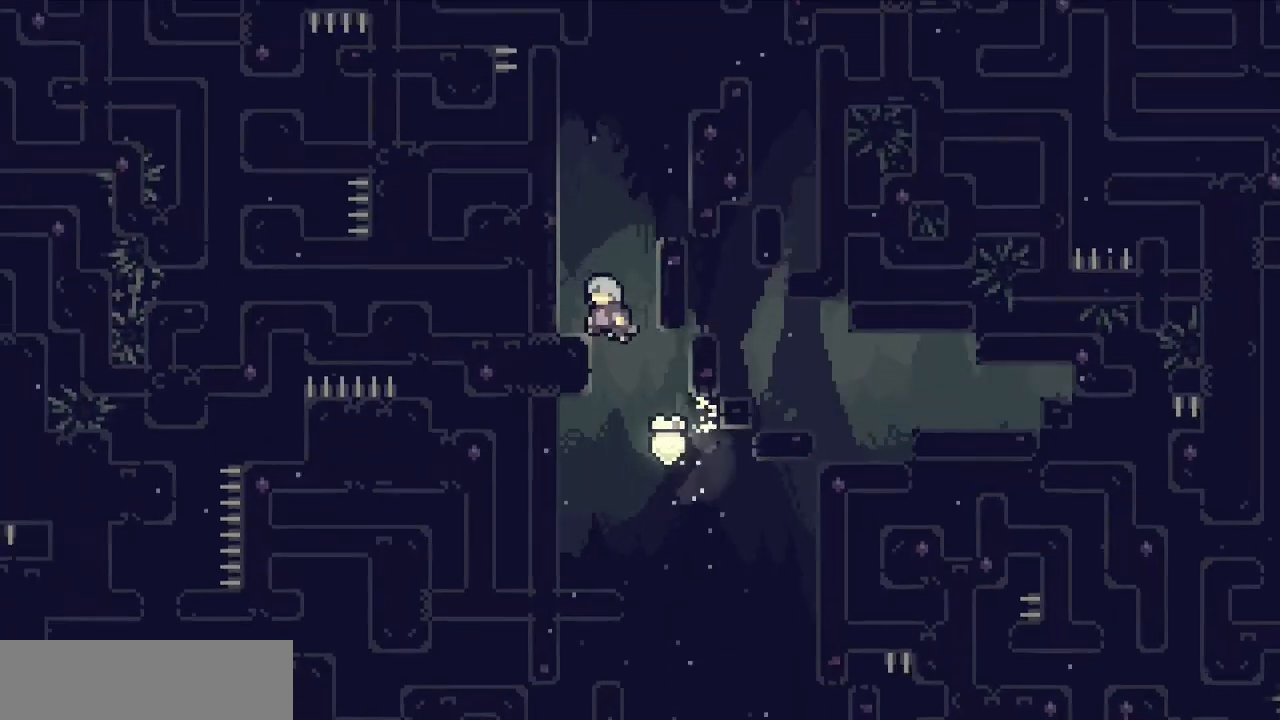
{"keys": ["left"], "events": [[117, "c", "up"], [217, "z", "up"], [267, "up", "up"], [350, "c", "down"], [400, "z", "down"], [500, "c", "up"], [500, "z", "up"]]}
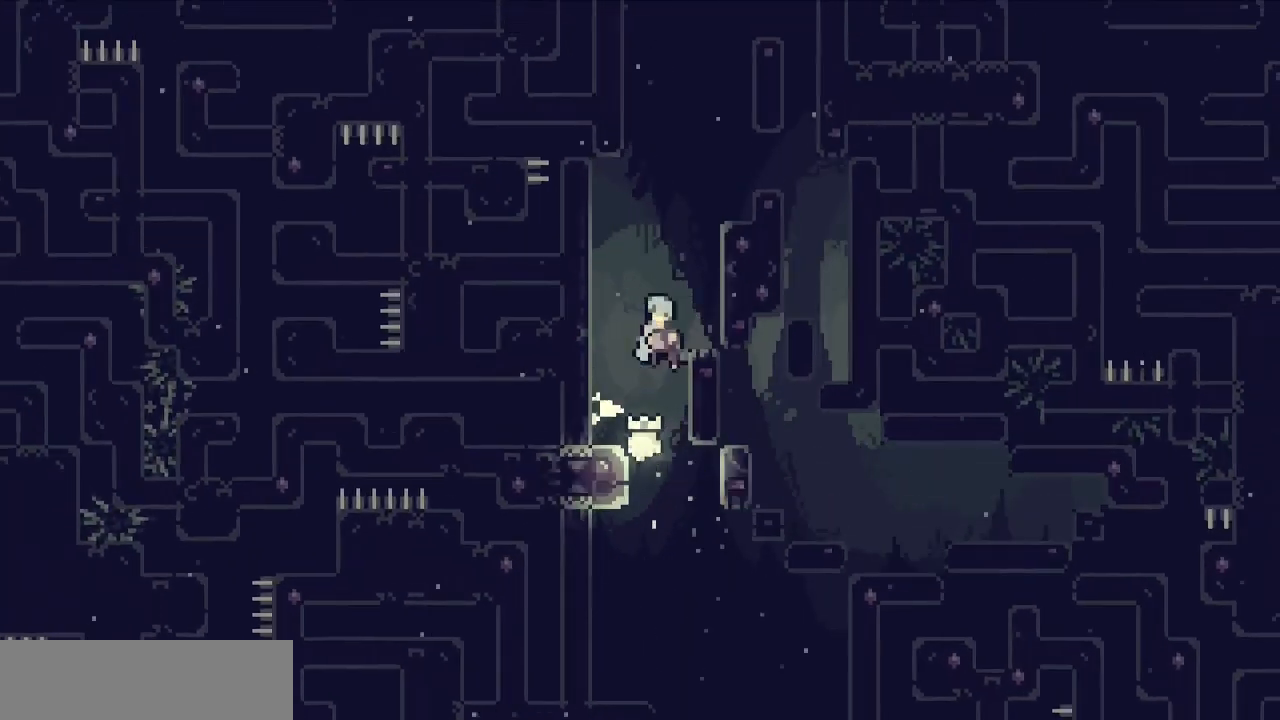
{"keys": ["c", "left", "z"], "events": [[50, "left", "up"], [283, "left", "down"], [333, "z", "down"], [367, "c", "down"]]}
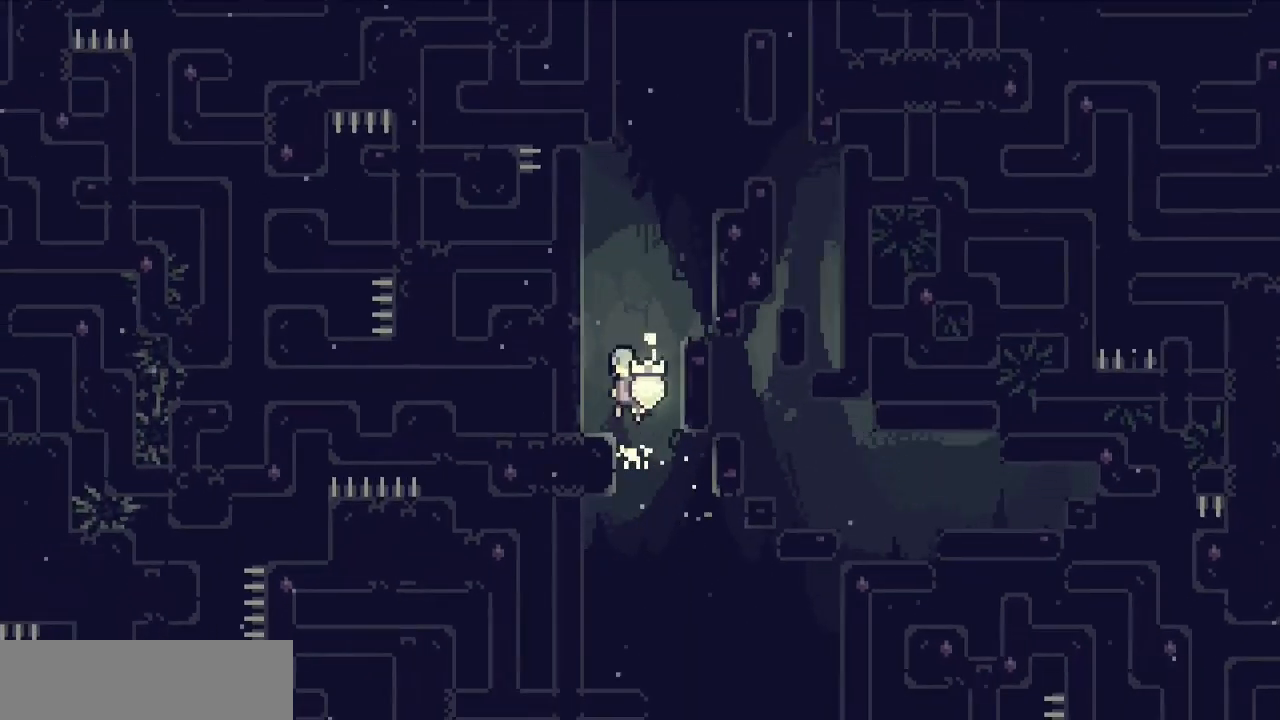
{"keys": ["up", "x"], "events": [[100, "c", "up"], [100, "z", "up"], [150, "left", "up"], [450, "up", "down"], [450, "x", "down"]]}
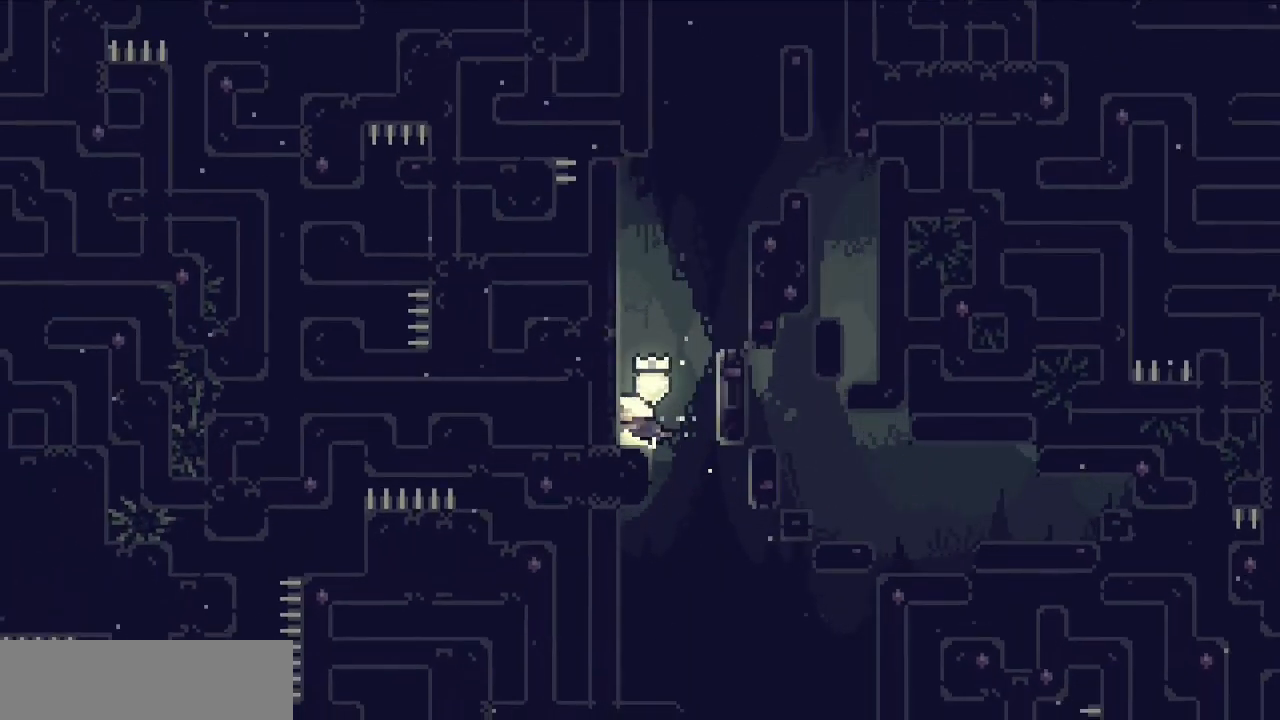
{"keys": ["left", "up", "z"], "events": [[33, "x", "up"], [133, "c", "down"], [317, "left", "down"], [317, "z", "down"], [500, "c", "up"]]}
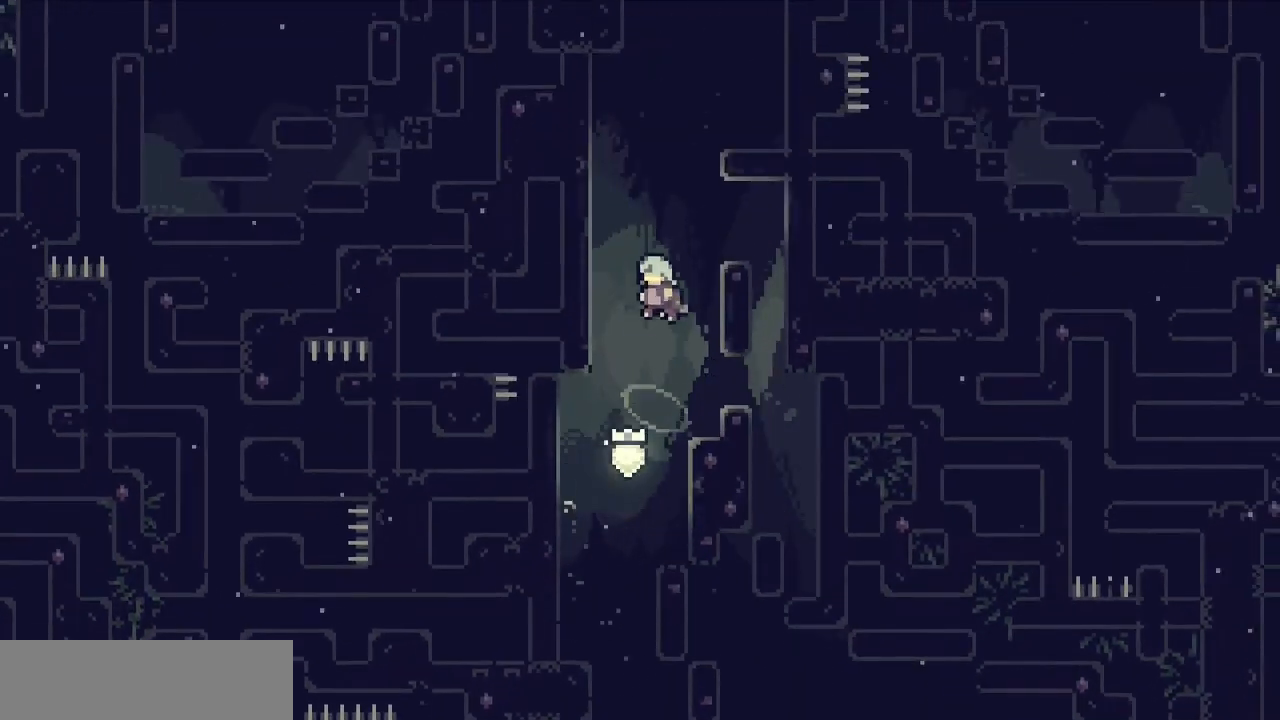
{"keys": ["left", "up", "v", "z"], "events": [[100, "v", "down"], [333, "c", "down"], [467, "c", "up"]]}
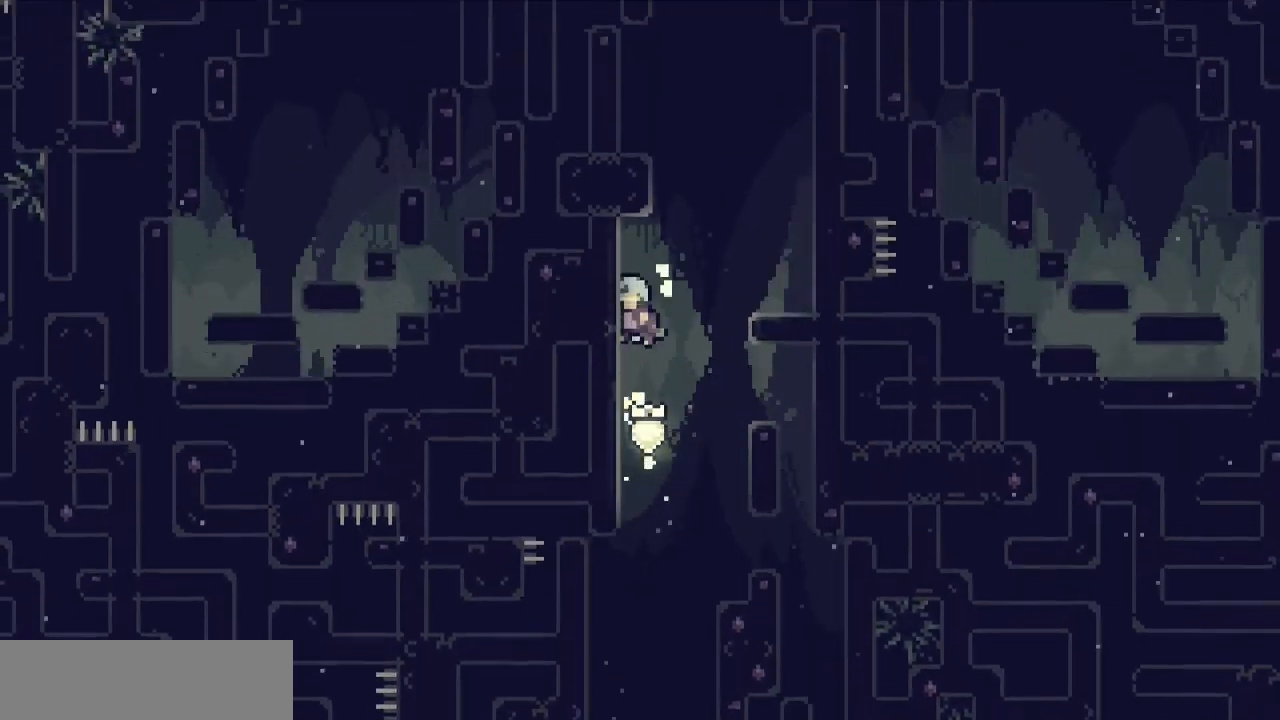
{"keys": [], "events": [[17, "up", "up"], [67, "c", "down"], [67, "left", "up"], [67, "right", "down"], [200, "c", "up"], [200, "v", "up"], [250, "z", "up"], [433, "right", "up"]]}
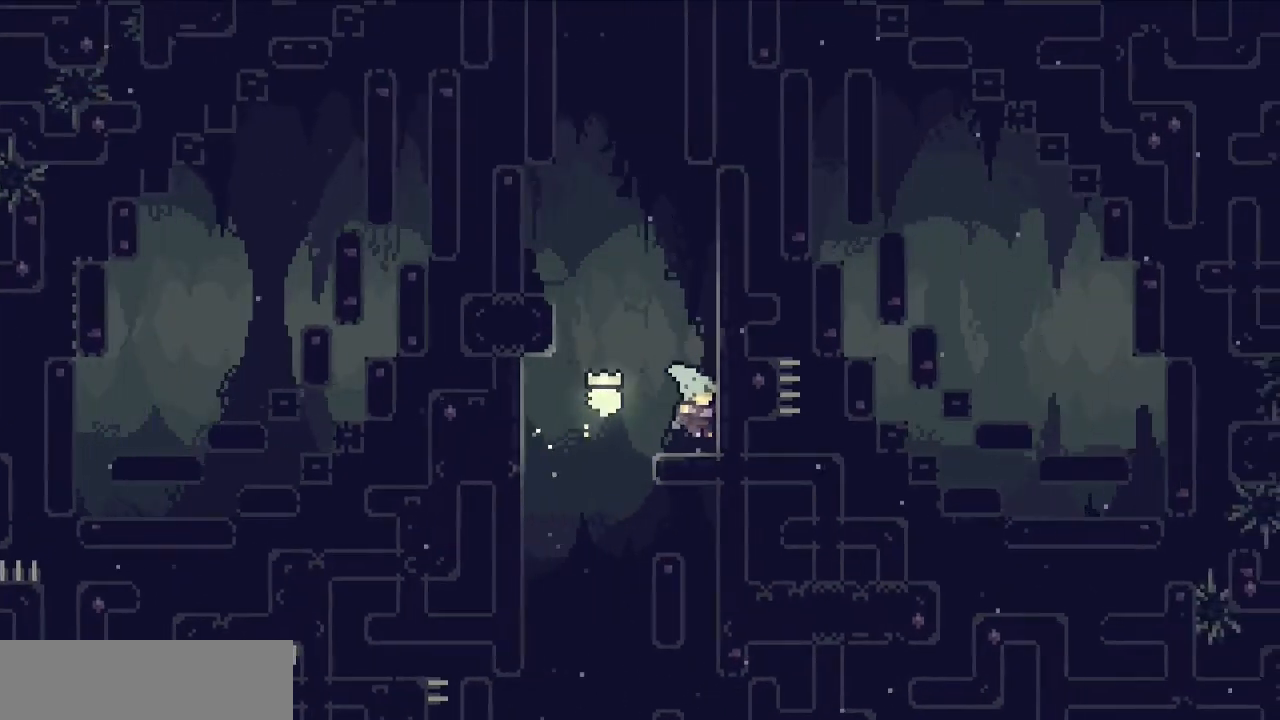
{"keys": ["c", "left", "up", "z"], "events": [[33, "right", "down"], [117, "right", "up"], [117, "x", "down"], [167, "up", "down"], [267, "x", "up"], [350, "c", "down"], [350, "left", "down"], [450, "z", "down"]]}
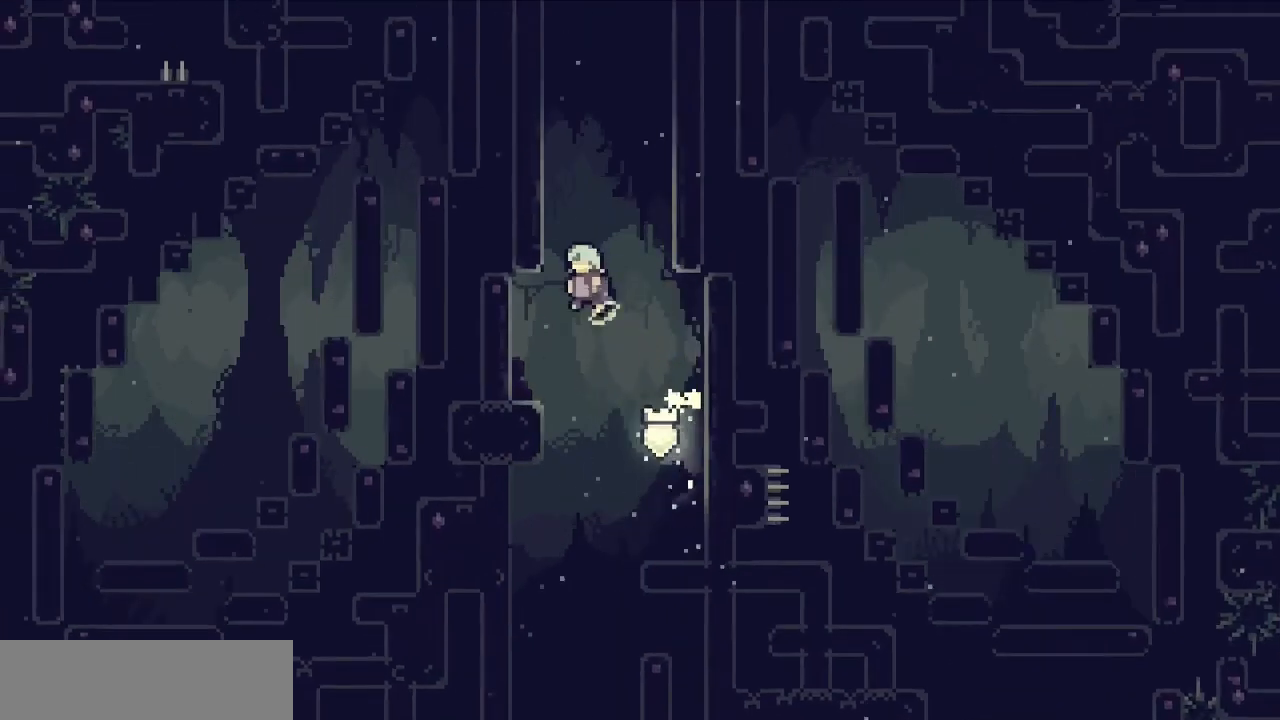
{"keys": ["c", "left", "up", "v", "z"], "events": [[150, "c", "up"], [183, "v", "down"], [383, "c", "down"]]}